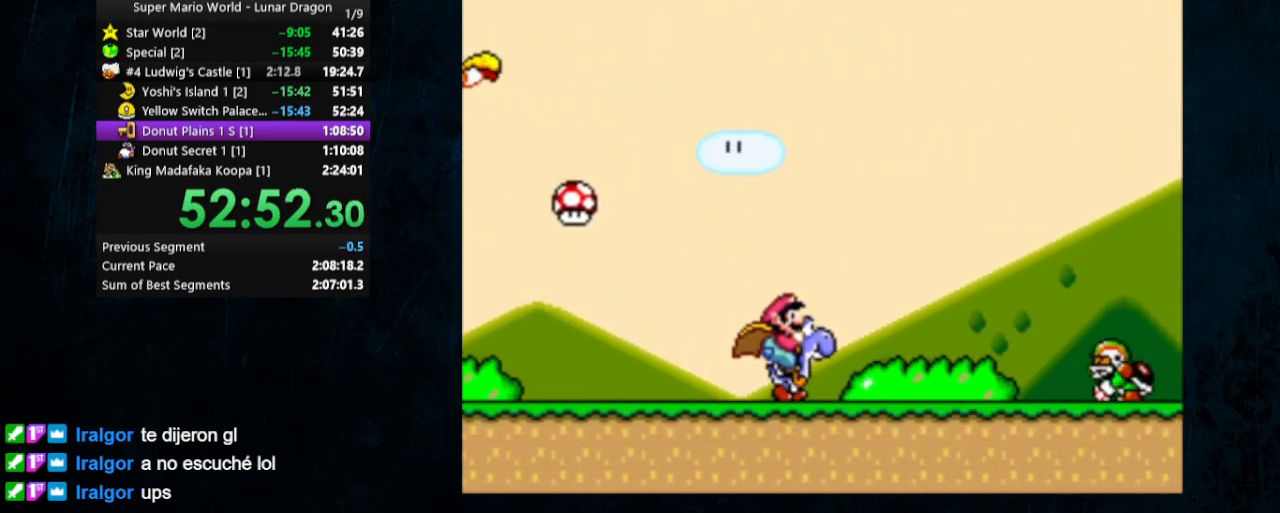
Gameplay with a controller (Nintendo layout); each line is a JSON object with the inputs held at the frame after it. "events" lists button and stick changes between this image and that frame as [ms after this image, input, new state], when the widget could be followed in between. Not read: L1 L3 R1 R3.
{"buttons": ["B", "Y", "DPAD_RIGHT"], "events": [[333, "B", "down"]]}
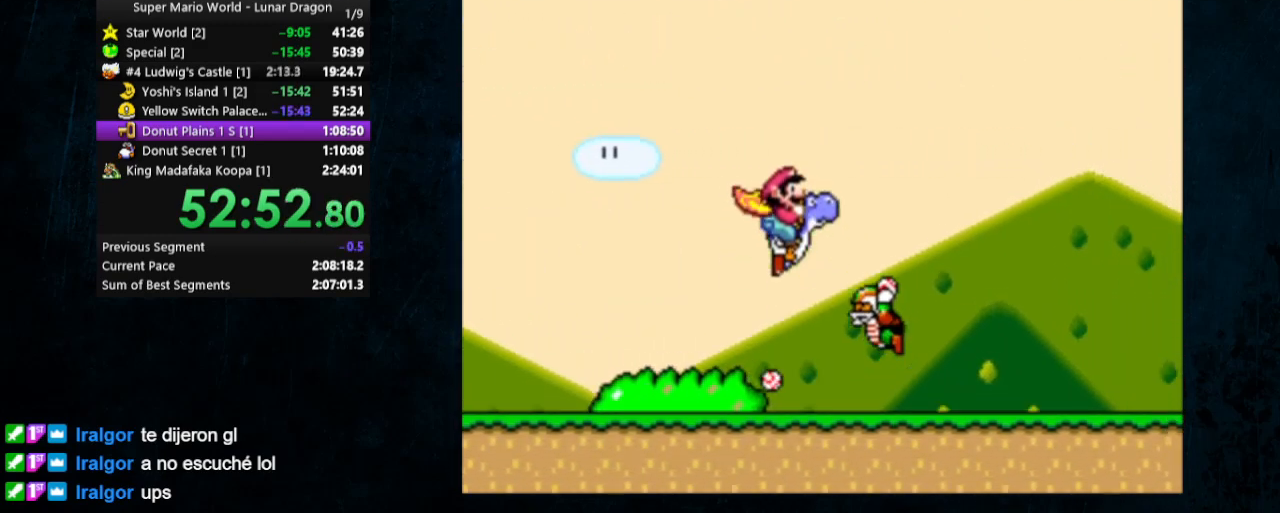
{"buttons": ["Y", "DPAD_RIGHT"], "events": [[333, "B", "up"]]}
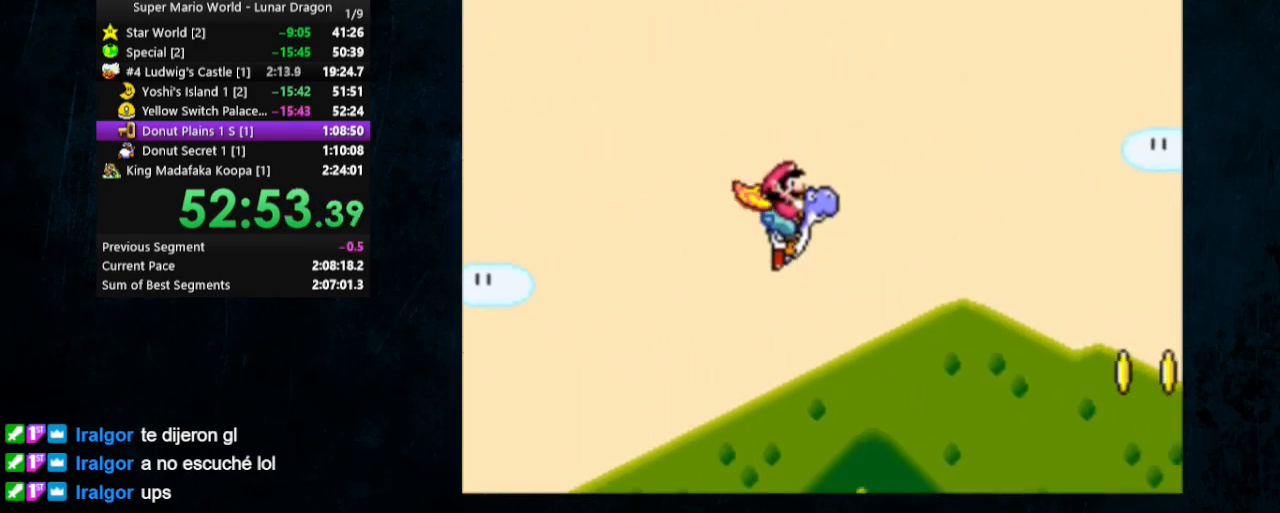
{"buttons": ["Y", "DPAD_RIGHT"], "events": []}
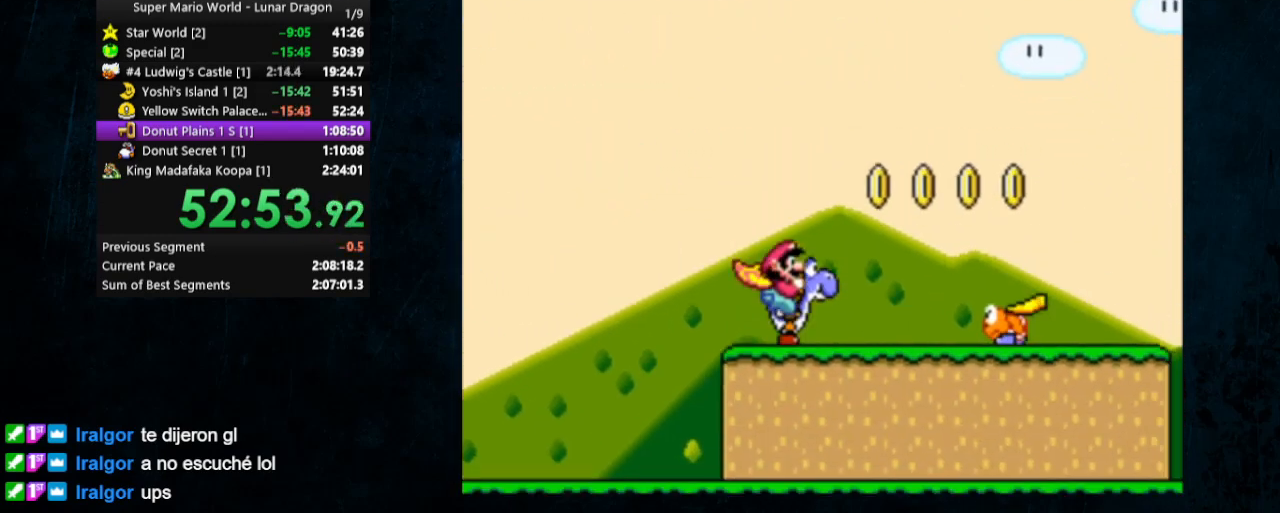
{"buttons": ["B", "Y", "DPAD_RIGHT"], "events": [[100, "B", "down"]]}
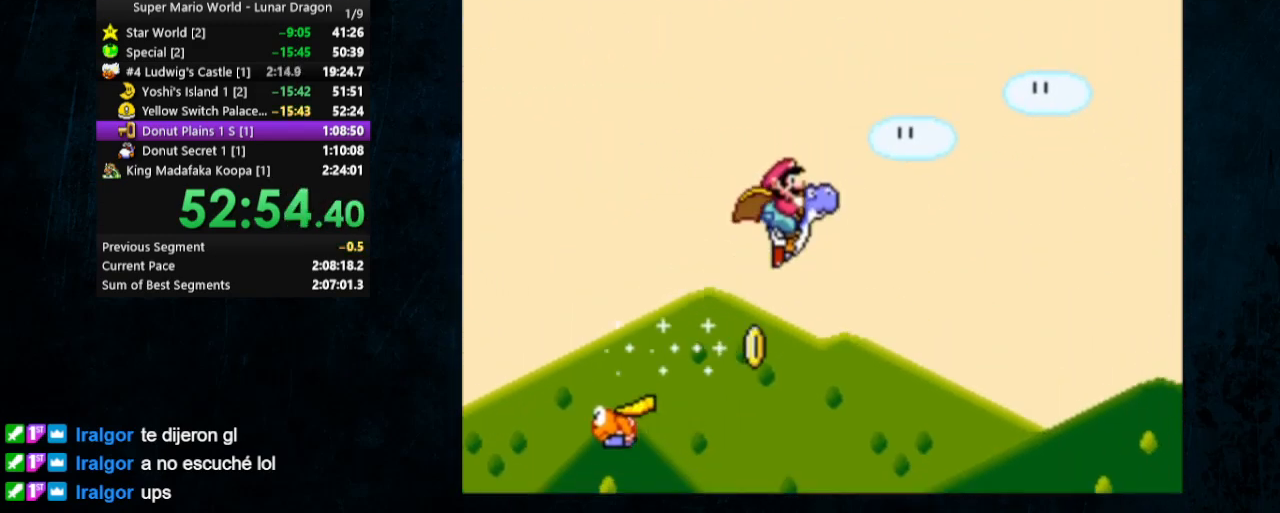
{"buttons": ["B", "Y", "DPAD_RIGHT"], "events": []}
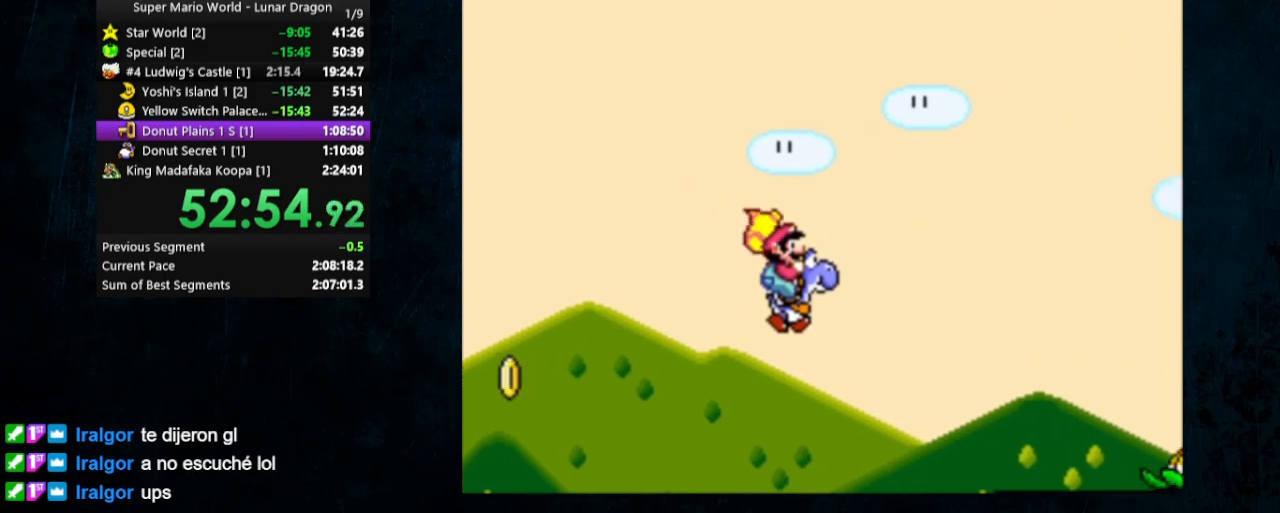
{"buttons": ["X", "Y", "DPAD_RIGHT"], "events": [[100, "B", "up"], [400, "X", "down"]]}
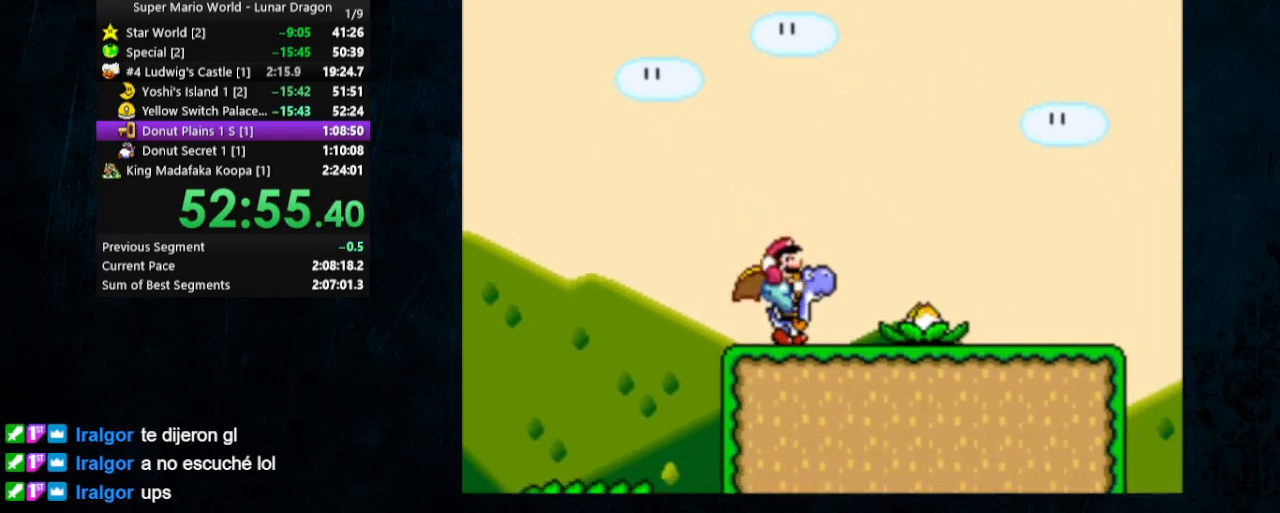
{"buttons": ["B", "Y", "DPAD_RIGHT"], "events": [[33, "X", "up"], [100, "B", "down"]]}
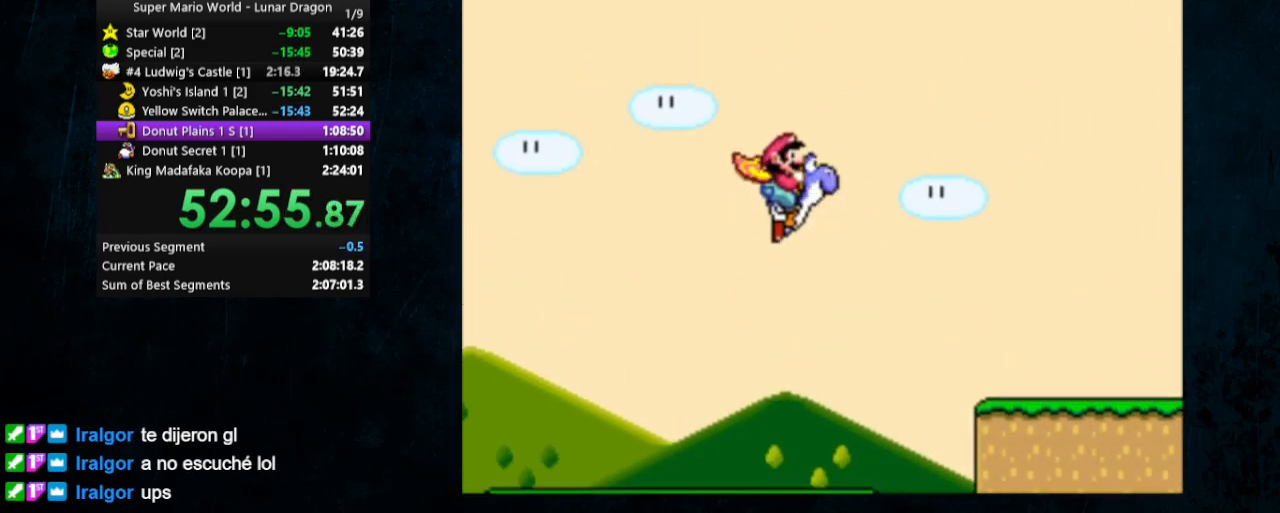
{"buttons": ["B", "Y", "DPAD_RIGHT"], "events": [[67, "B", "up"], [467, "B", "down"]]}
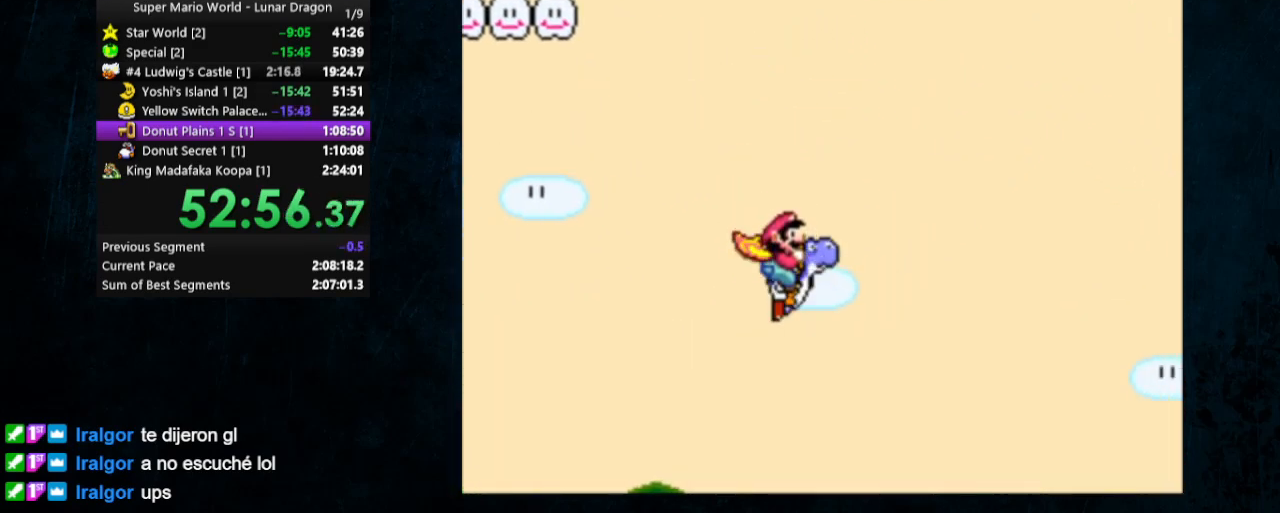
{"buttons": ["B", "Y", "DPAD_RIGHT"], "events": []}
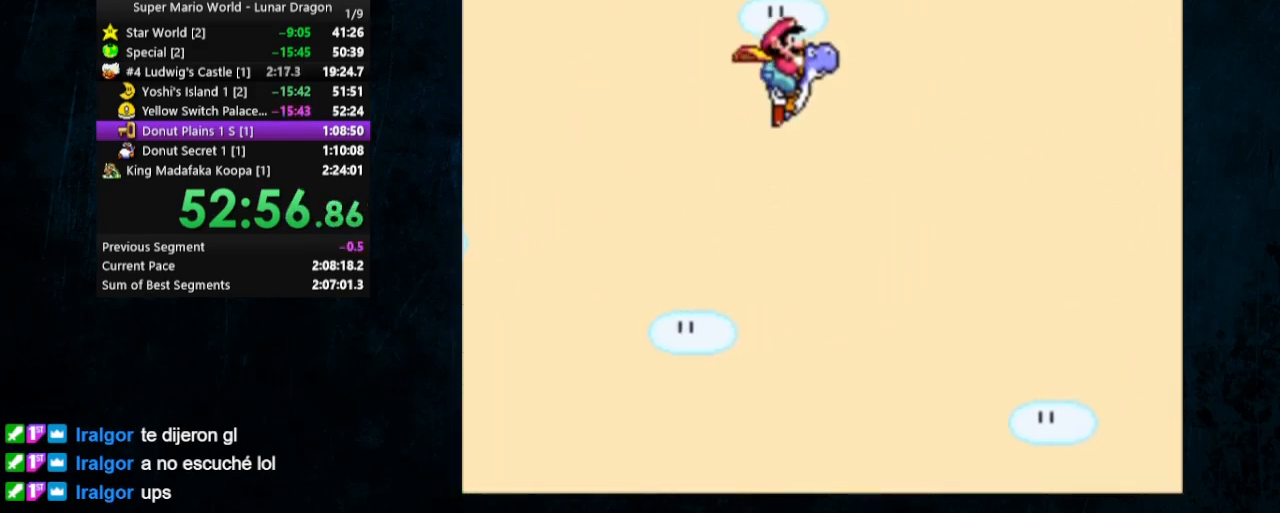
{"buttons": ["B", "Y", "DPAD_RIGHT"], "events": []}
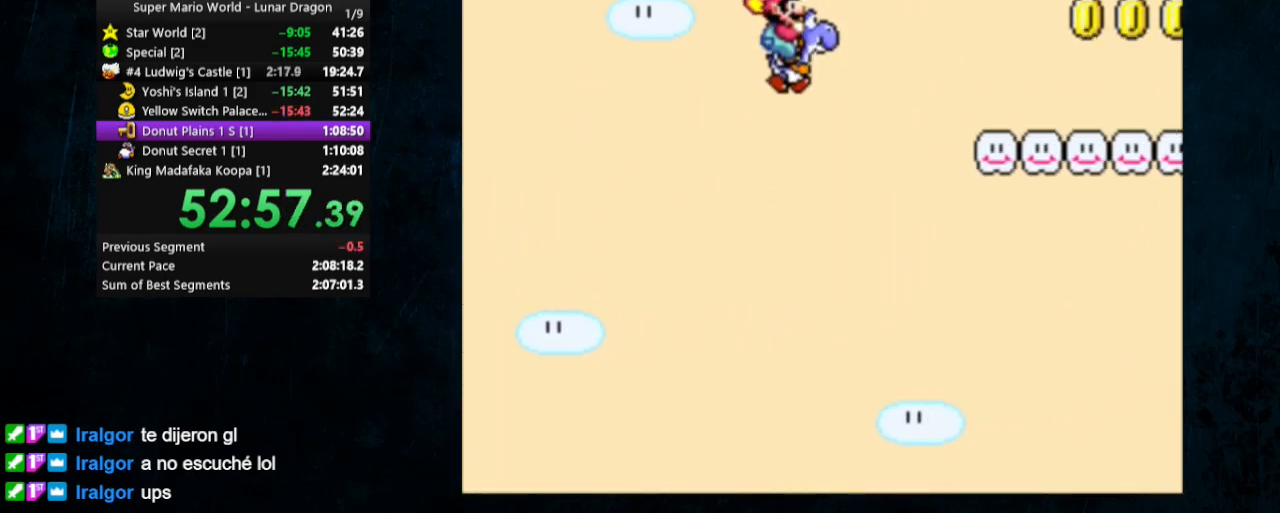
{"buttons": ["B", "Y", "DPAD_RIGHT"], "events": []}
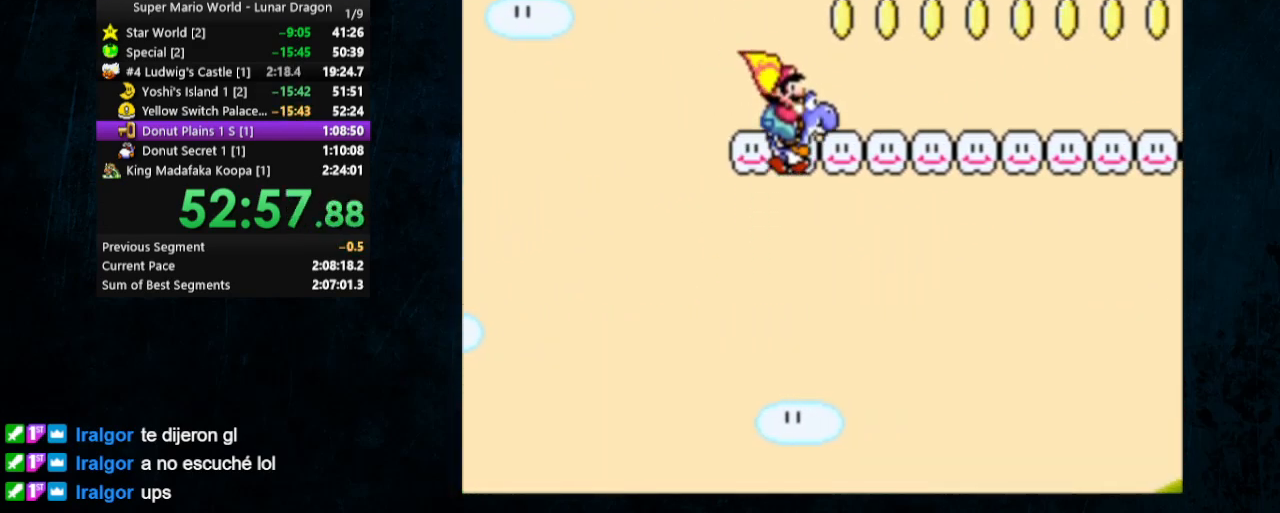
{"buttons": ["B", "Y", "DPAD_RIGHT"], "events": [[100, "B", "up"], [400, "B", "down"]]}
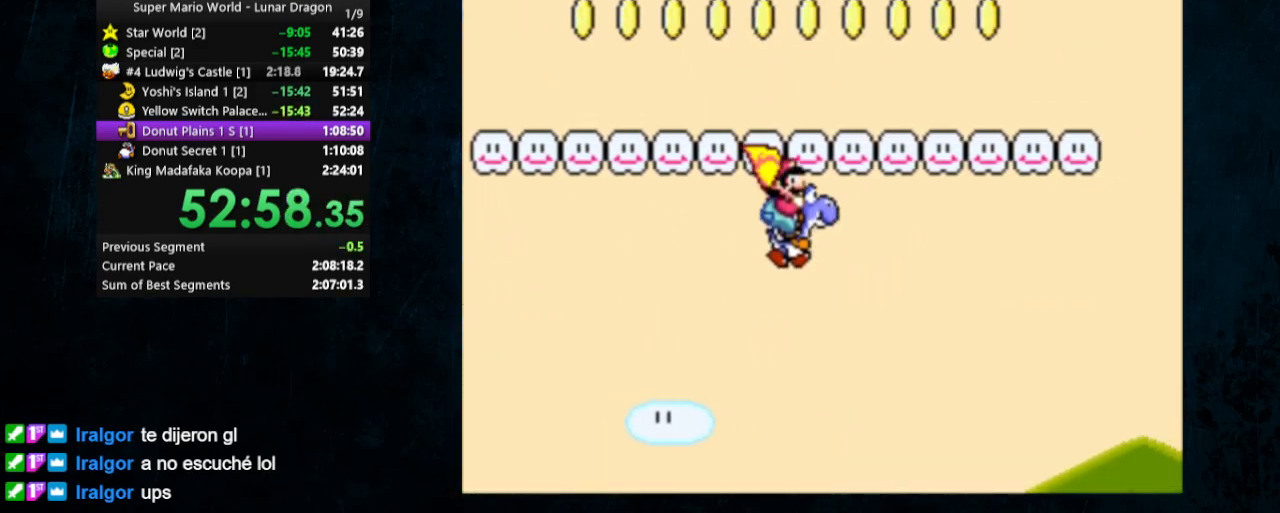
{"buttons": ["B", "Y", "DPAD_RIGHT"], "events": []}
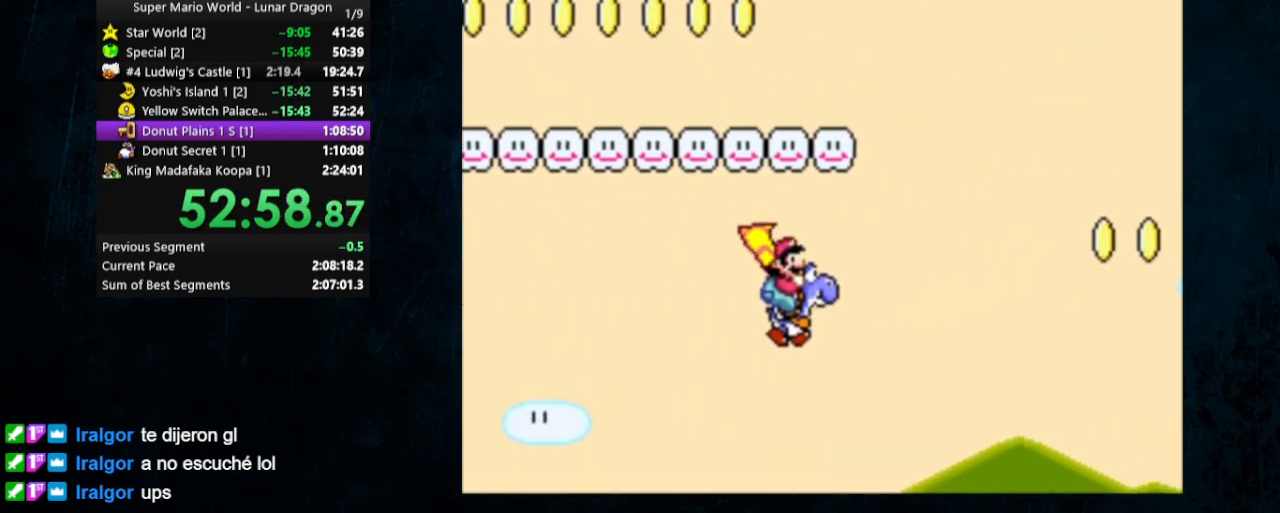
{"buttons": ["B", "Y", "DPAD_RIGHT"], "events": []}
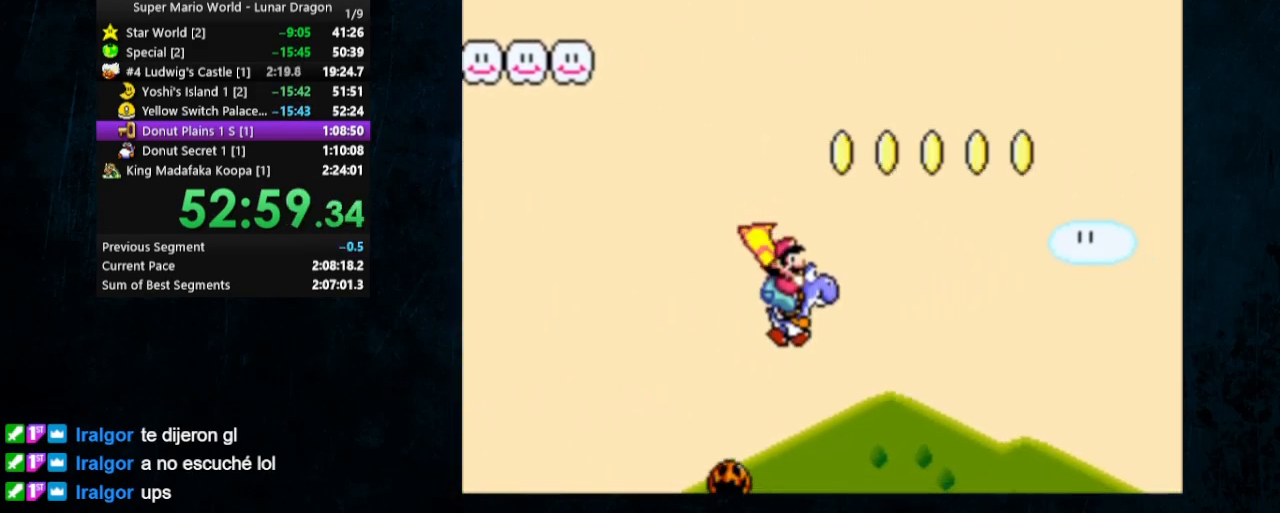
{"buttons": ["Y", "DPAD_RIGHT"], "events": [[33, "B", "up"]]}
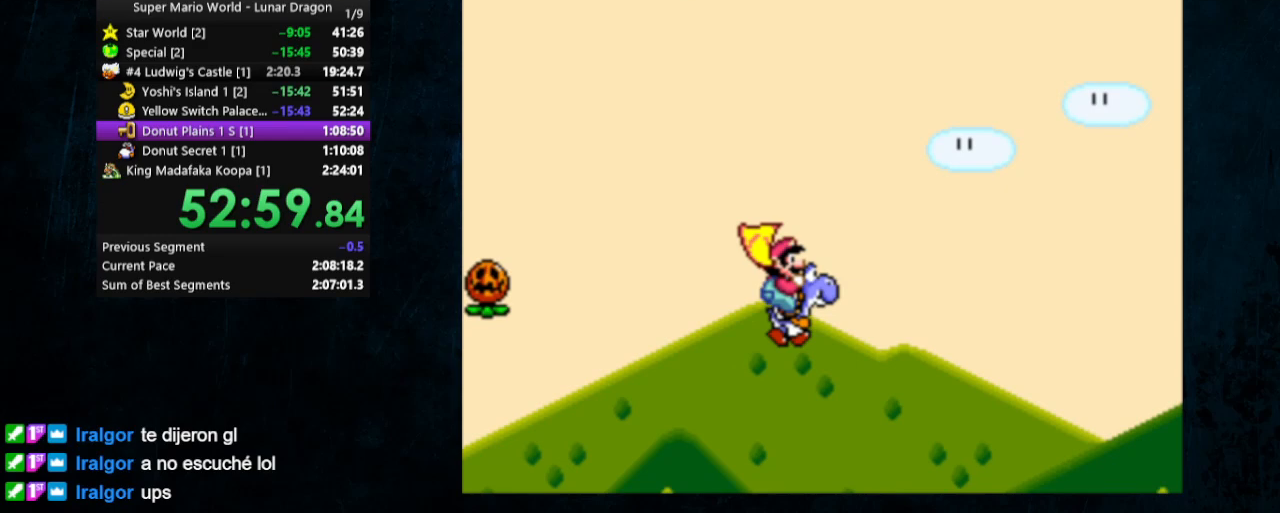
{"buttons": ["Y", "DPAD_RIGHT"], "events": []}
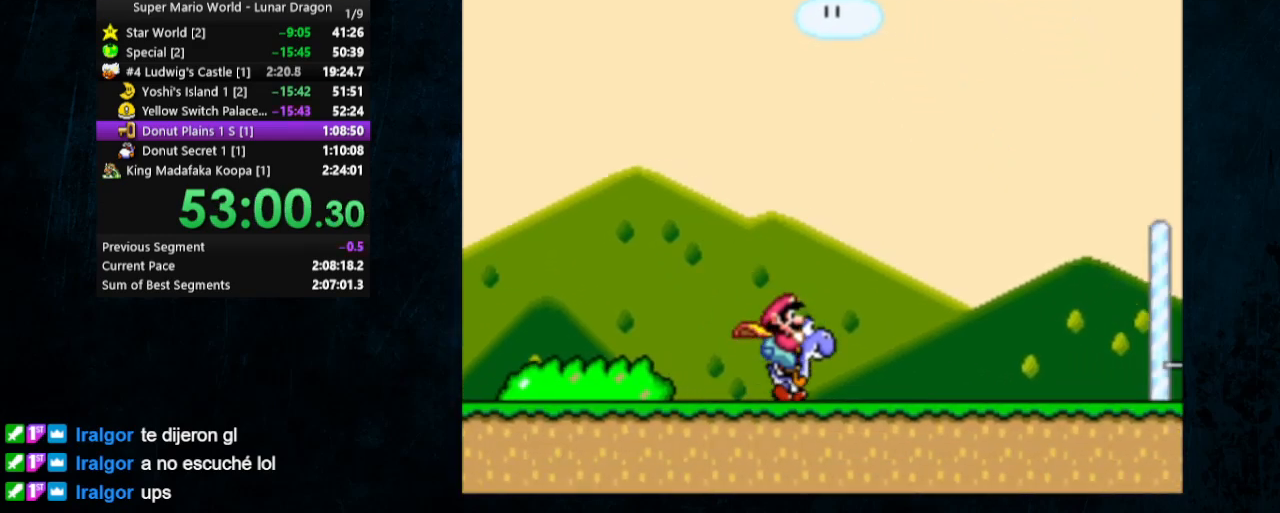
{"buttons": ["Y", "DPAD_RIGHT"], "events": []}
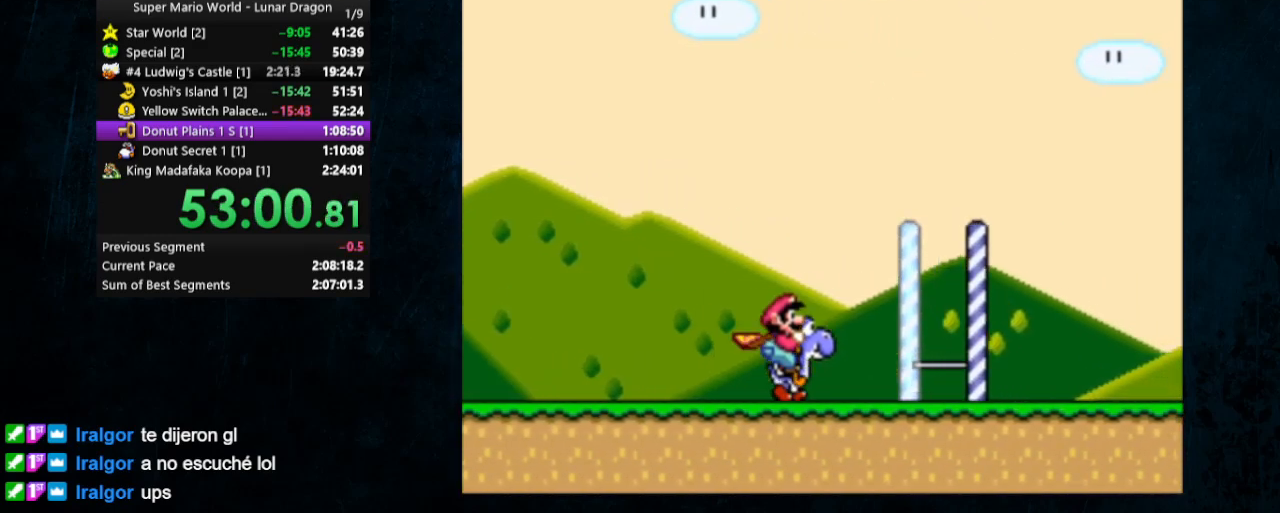
{"buttons": ["Y", "DPAD_RIGHT"], "events": []}
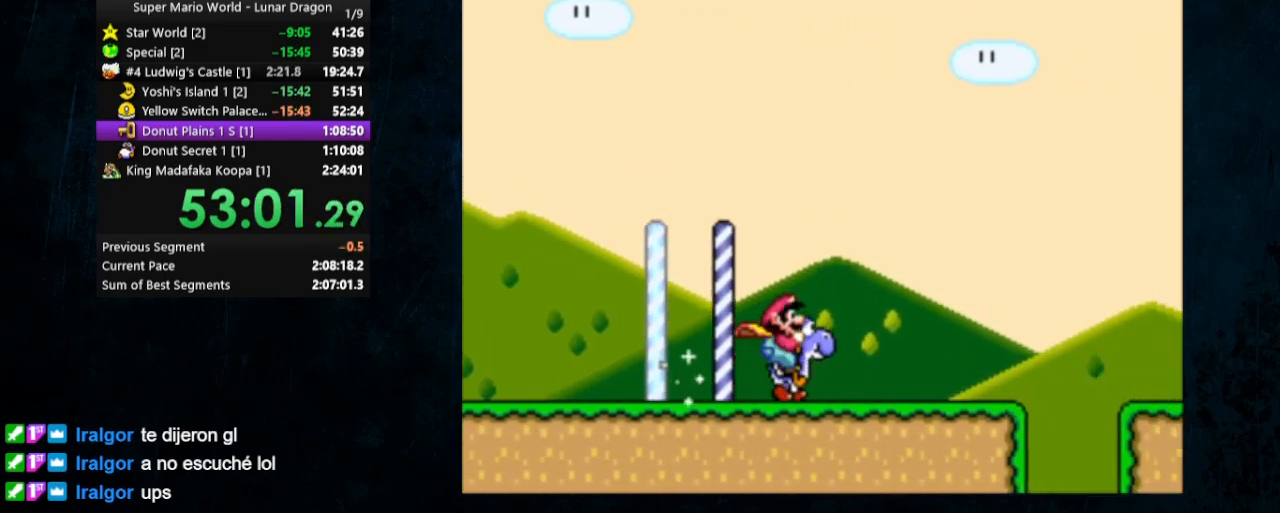
{"buttons": ["Y", "DPAD_RIGHT"], "events": [[100, "B", "down"], [200, "B", "up"]]}
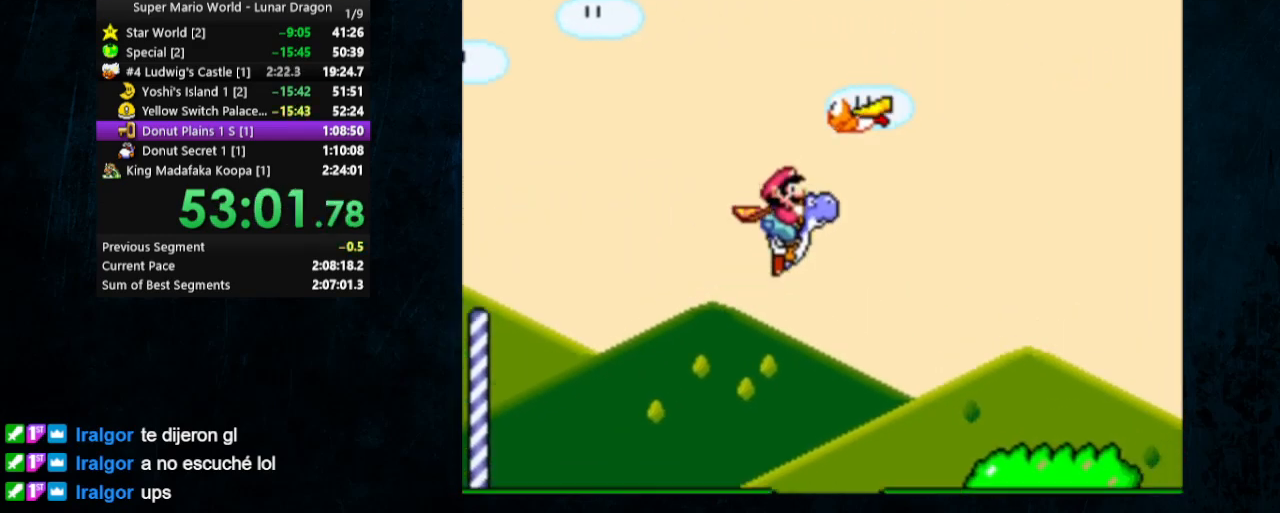
{"buttons": ["Y", "DPAD_RIGHT"], "events": [[367, "X", "down"], [500, "X", "up"]]}
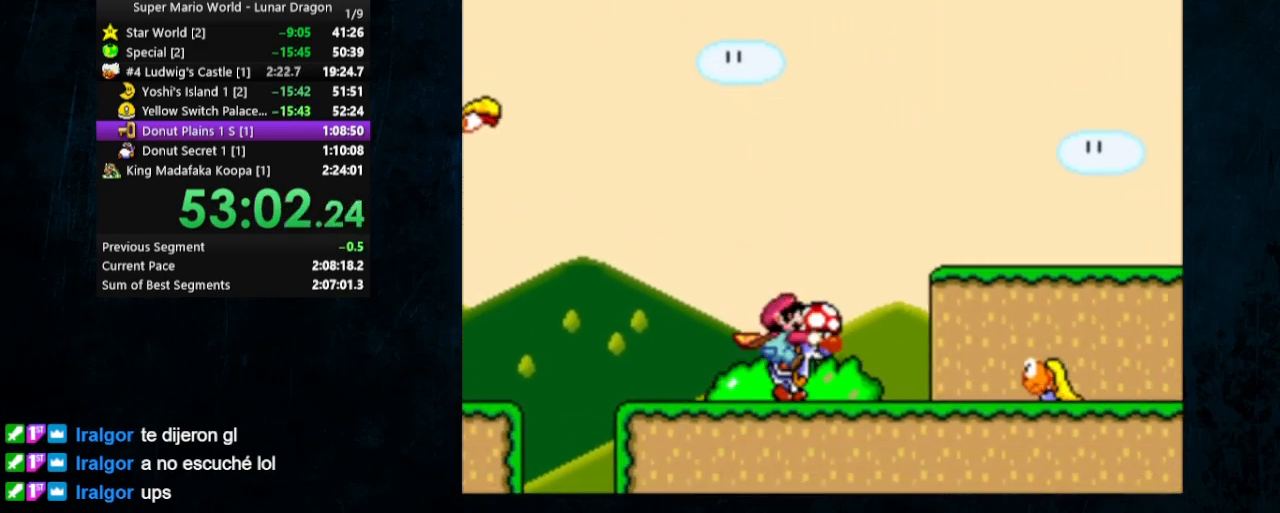
{"buttons": ["B", "Y", "DPAD_RIGHT"], "events": [[267, "B", "down"]]}
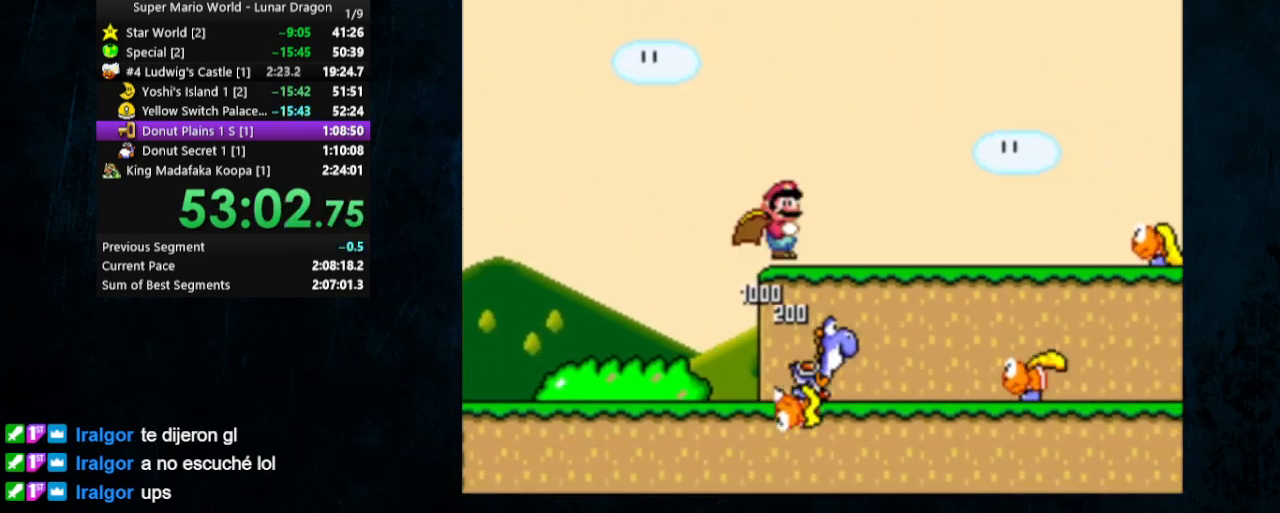
{"buttons": ["Y", "DPAD_RIGHT"], "events": [[300, "B", "up"]]}
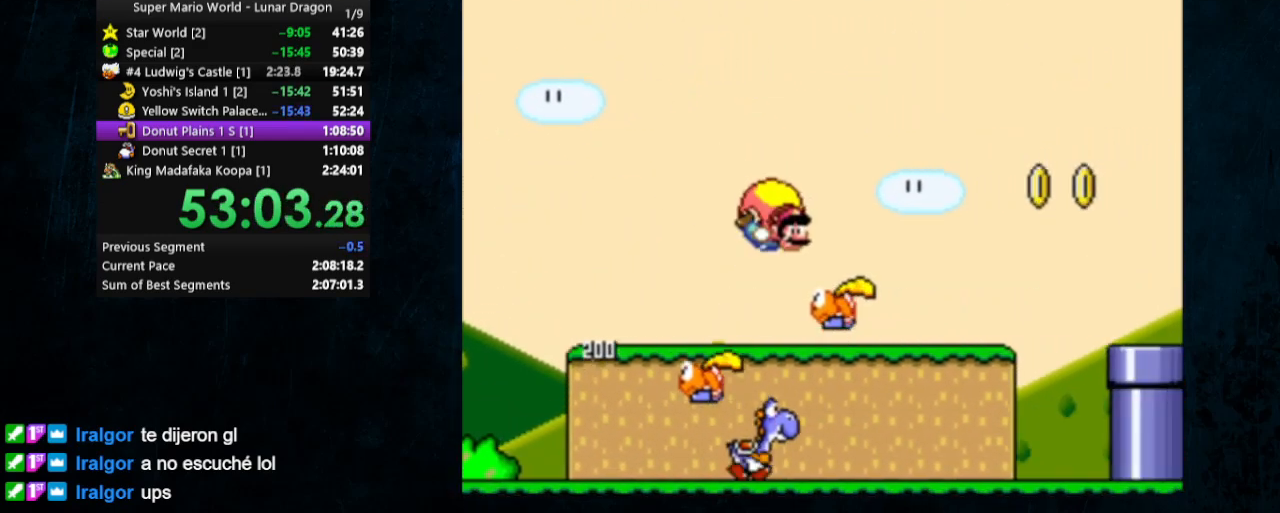
{"buttons": ["DPAD_UP", "DPAD_LEFT"], "events": [[100, "DPAD_RIGHT", "up"], [233, "DPAD_RIGHT", "down"], [367, "Y", "up"], [400, "DPAD_RIGHT", "up"], [467, "DPAD_LEFT", "down"], [467, "DPAD_UP", "down"]]}
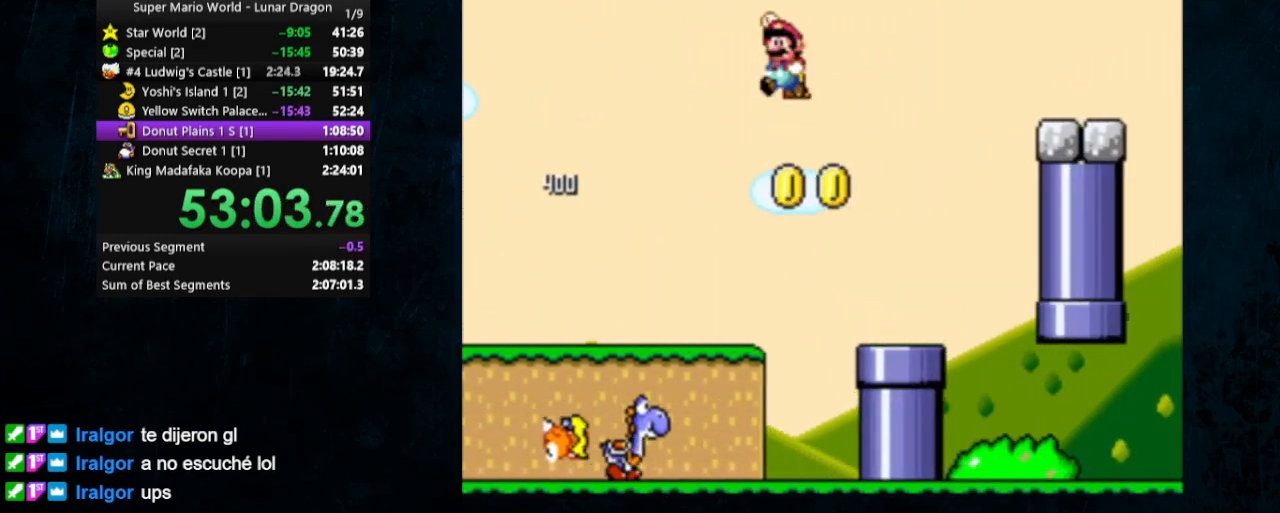
{"buttons": ["Y", "DPAD_UP", "DPAD_LEFT"], "events": [[400, "Y", "down"]]}
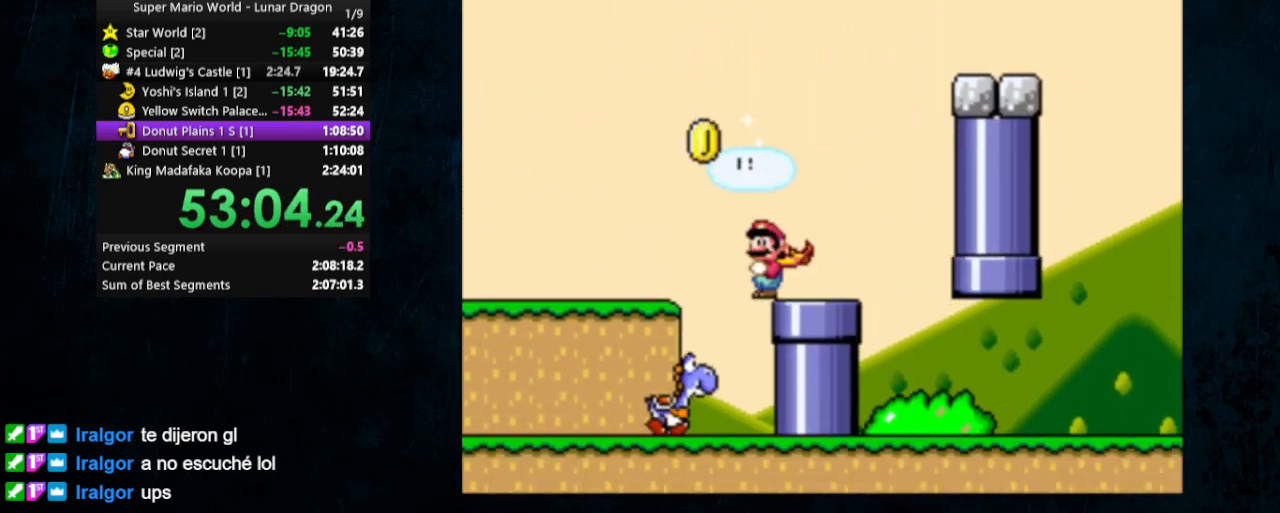
{"buttons": ["B", "Y", "DPAD_RIGHT"], "events": [[133, "DPAD_LEFT", "up"], [167, "DPAD_RIGHT", "down"], [167, "DPAD_UP", "up"], [500, "B", "down"]]}
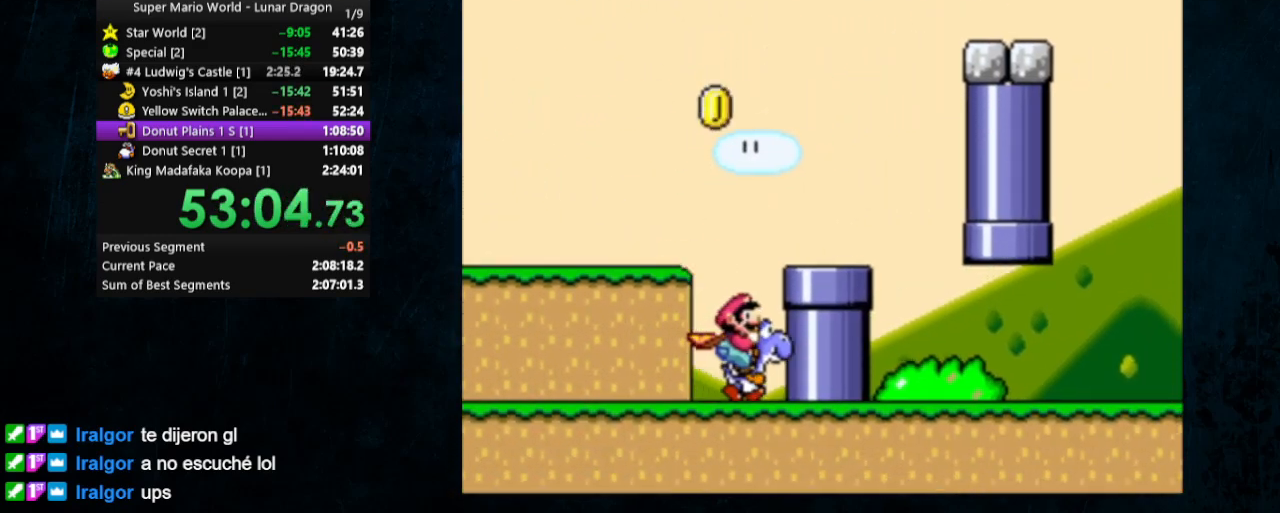
{"buttons": ["Y", "DPAD_RIGHT"], "events": [[133, "B", "up"]]}
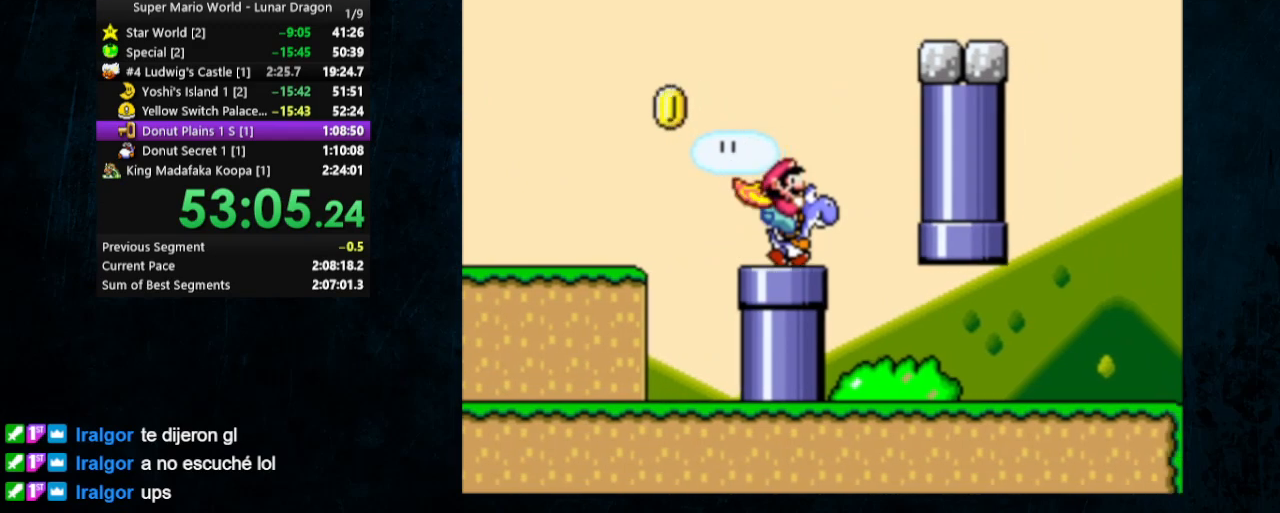
{"buttons": ["Y", "DPAD_RIGHT"], "events": []}
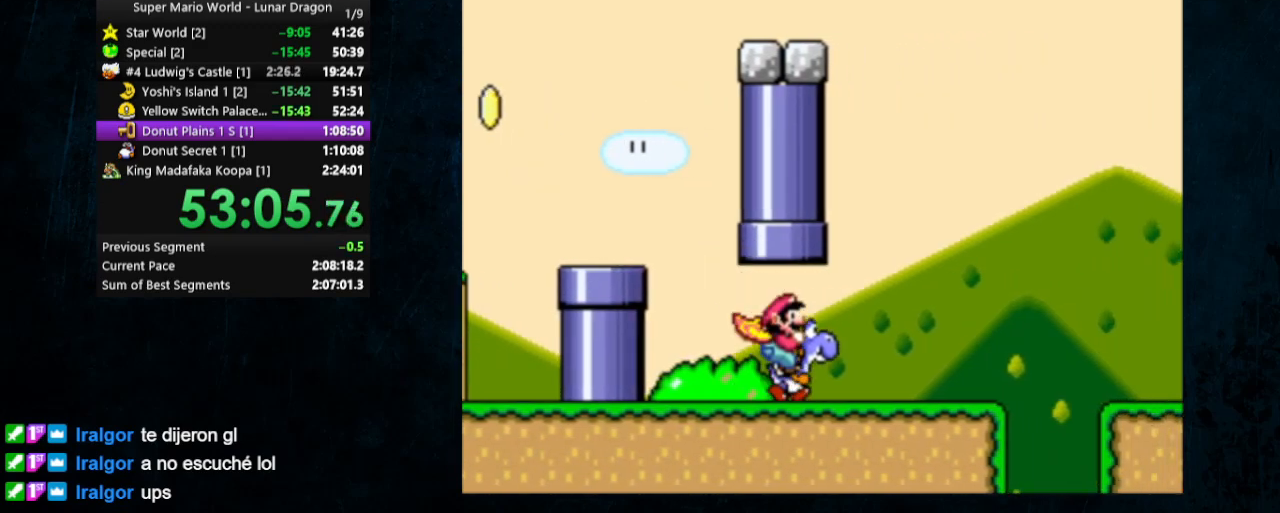
{"buttons": ["Y", "DPAD_RIGHT"], "events": [[300, "B", "down"], [400, "B", "up"]]}